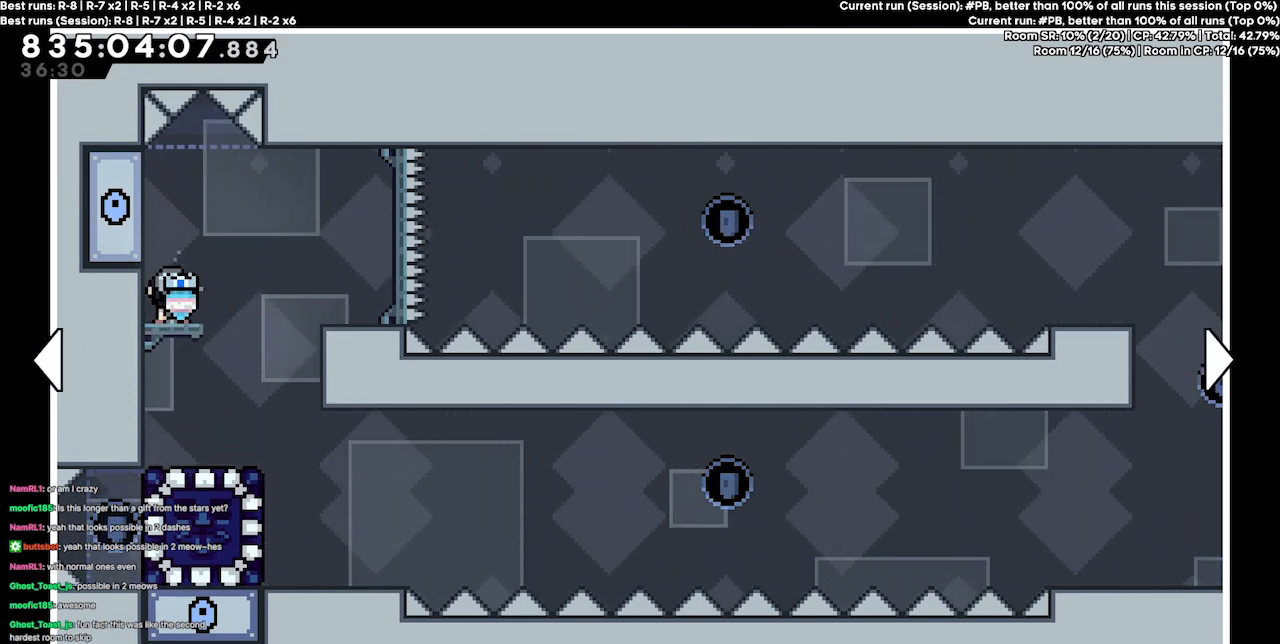
Gameplay with keyboard; each line is a JSON object with the keys held at the frame after it. "events" lists presses ("down") and releases ("up") of "dash", "demo", "demo2", "down", "grab", "jump", "jump2", "jump3", "jump4", "jump5", "left", "right" and "up" between this image and that frame as [ms after this image, input, new state], when the widget could be followed in between. No other keys are recorded. Mouse input is not recorded. Key names are as the overlay labels them; some are game actions (e.g. jump) rather than physical keys.
{"keys": ["right"], "events": [[400, "right", "down"]]}
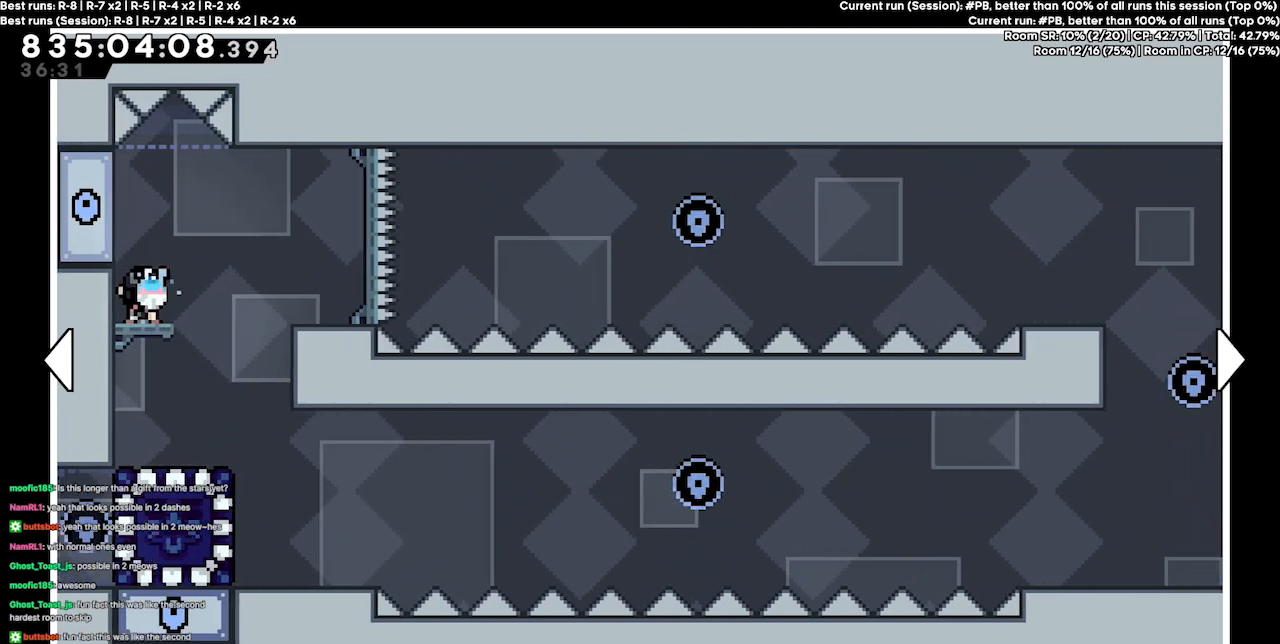
{"keys": [], "events": [[467, "right", "up"]]}
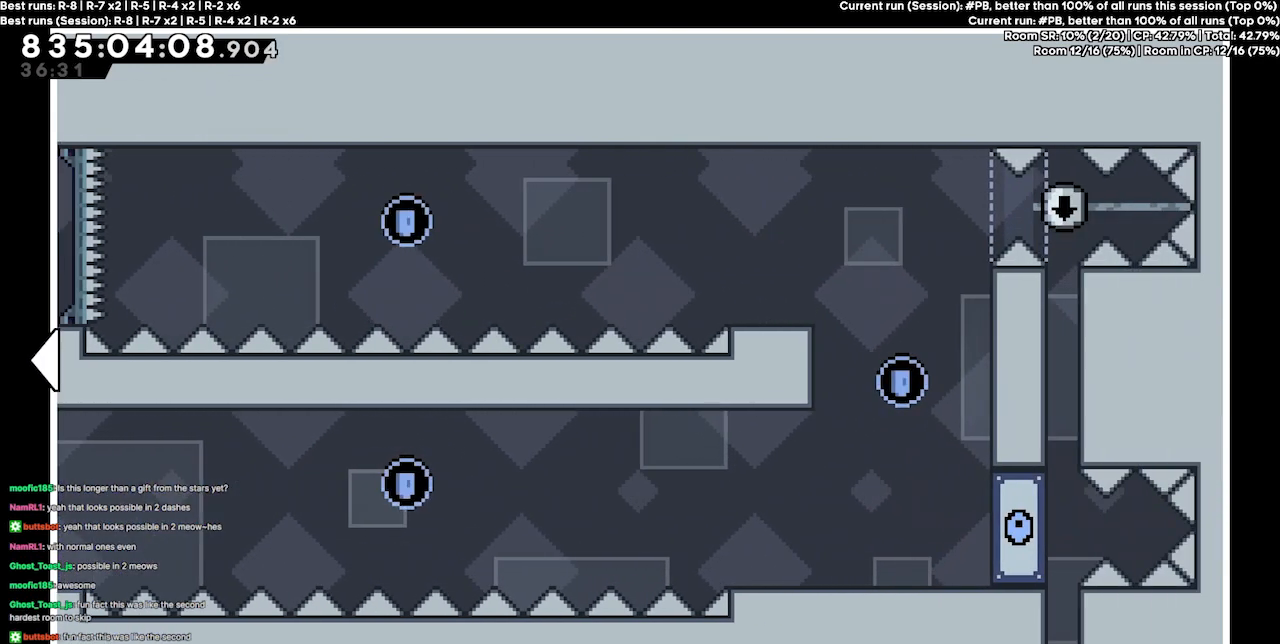
{"keys": [], "events": []}
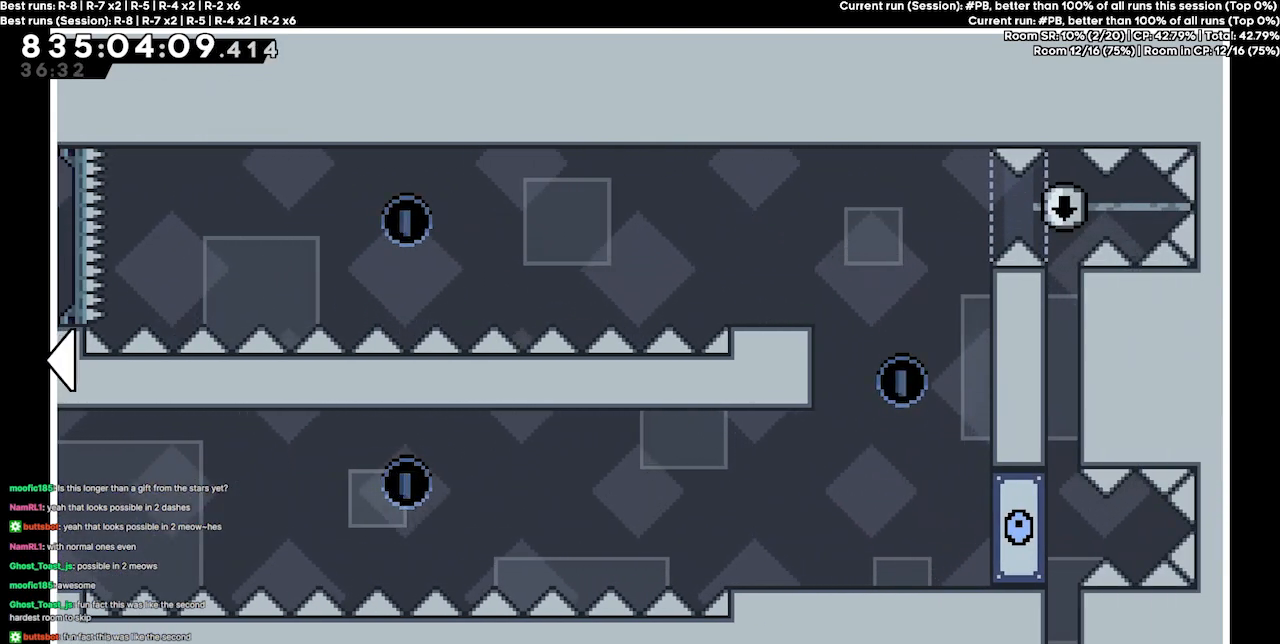
{"keys": [], "events": []}
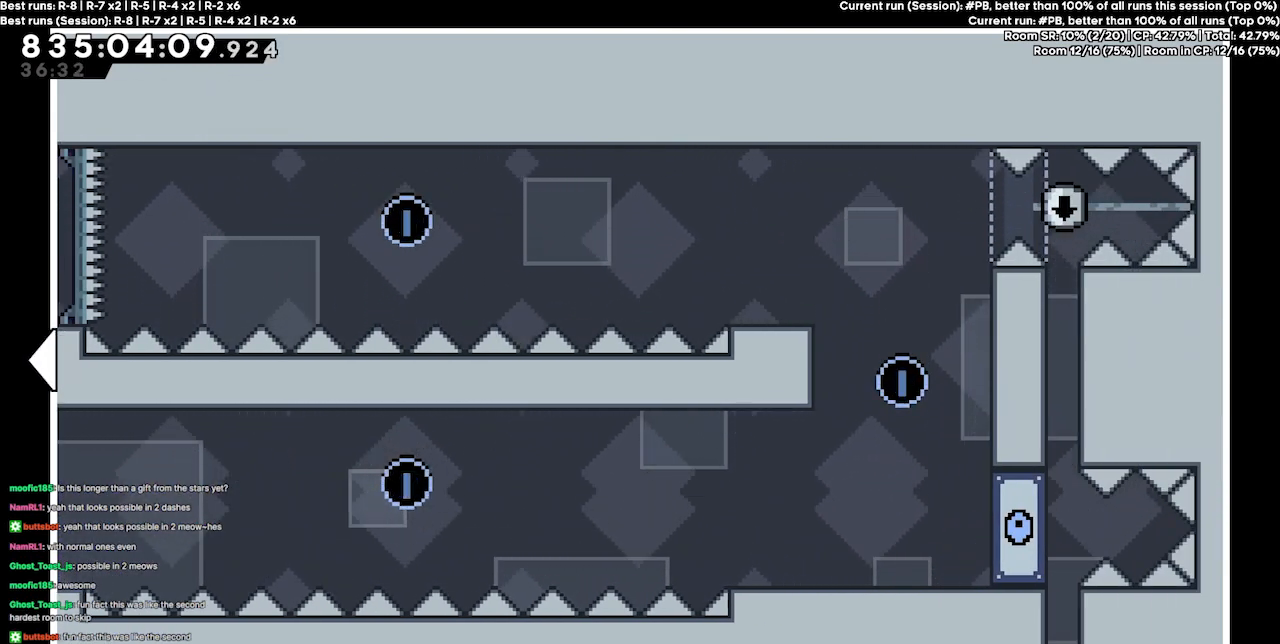
{"keys": [], "events": []}
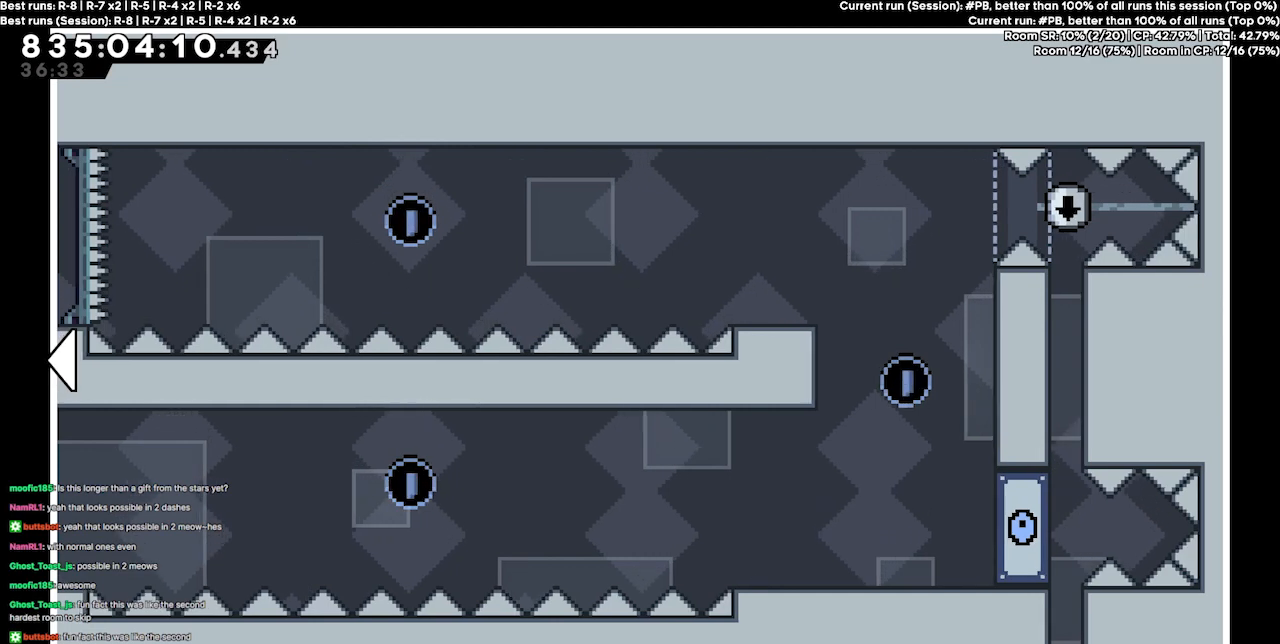
{"keys": ["left"], "events": [[33, "left", "down"]]}
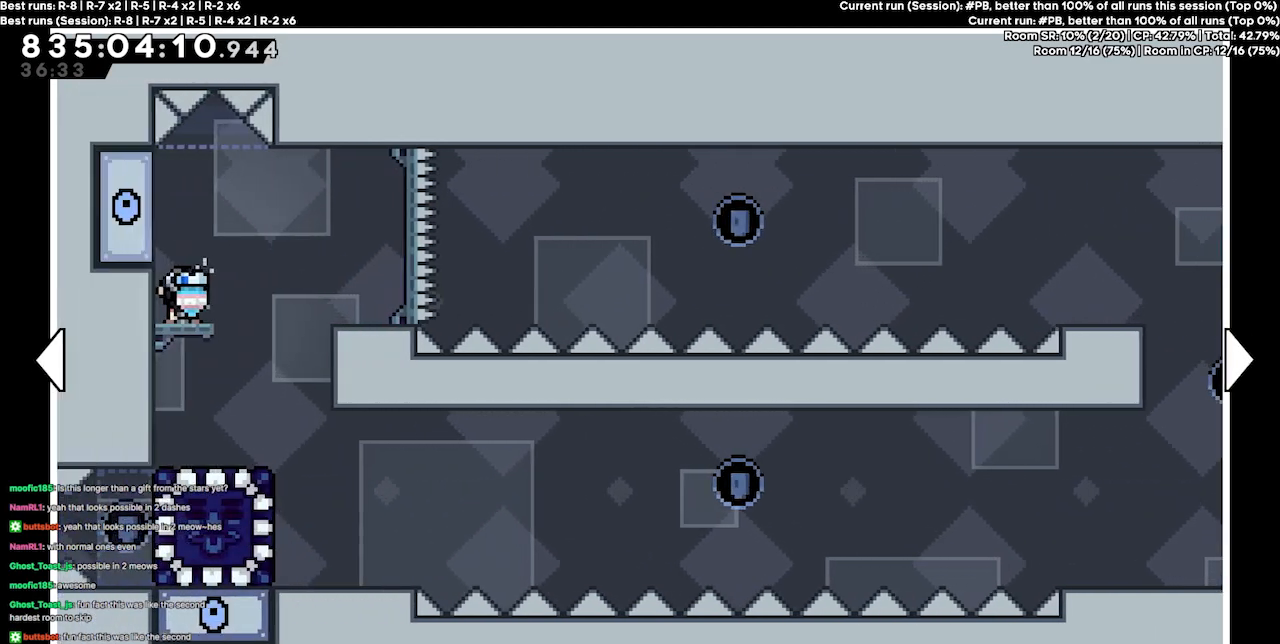
{"keys": [], "events": [[100, "left", "up"]]}
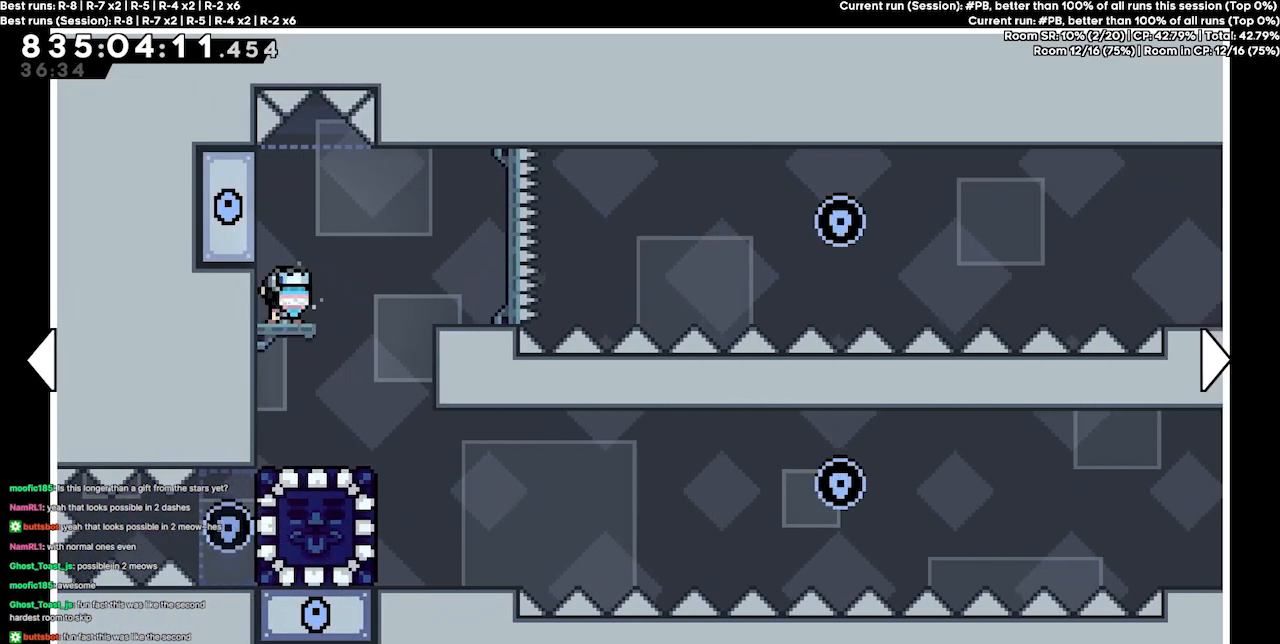
{"keys": [], "events": []}
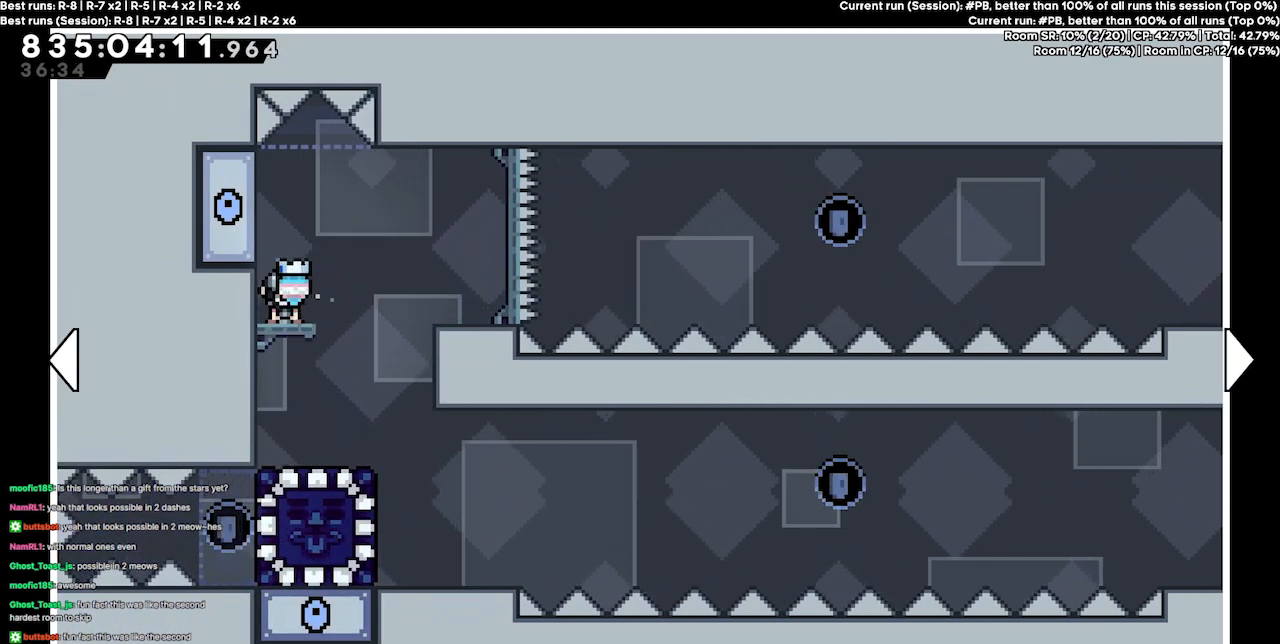
{"keys": ["dash"], "events": [[500, "dash", "down"]]}
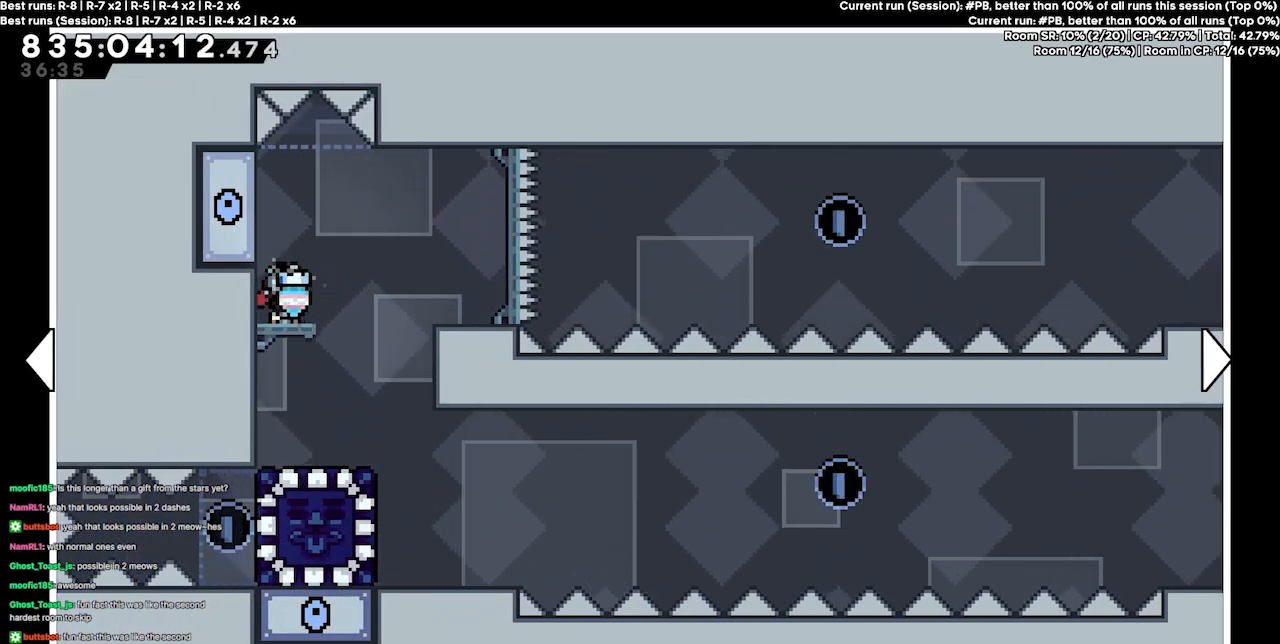
{"keys": [], "events": [[100, "dash", "up"], [267, "left", "down"], [400, "left", "up"]]}
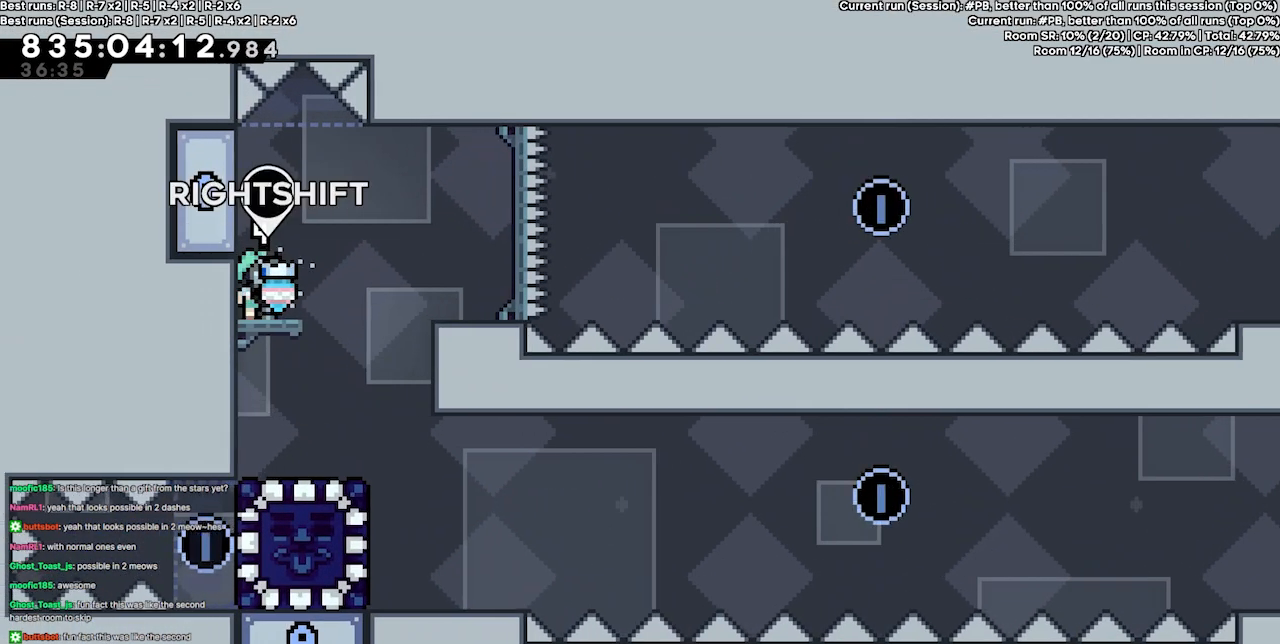
{"keys": ["right"], "events": [[200, "right", "down"], [300, "jump4", "down"], [433, "jump4", "up"]]}
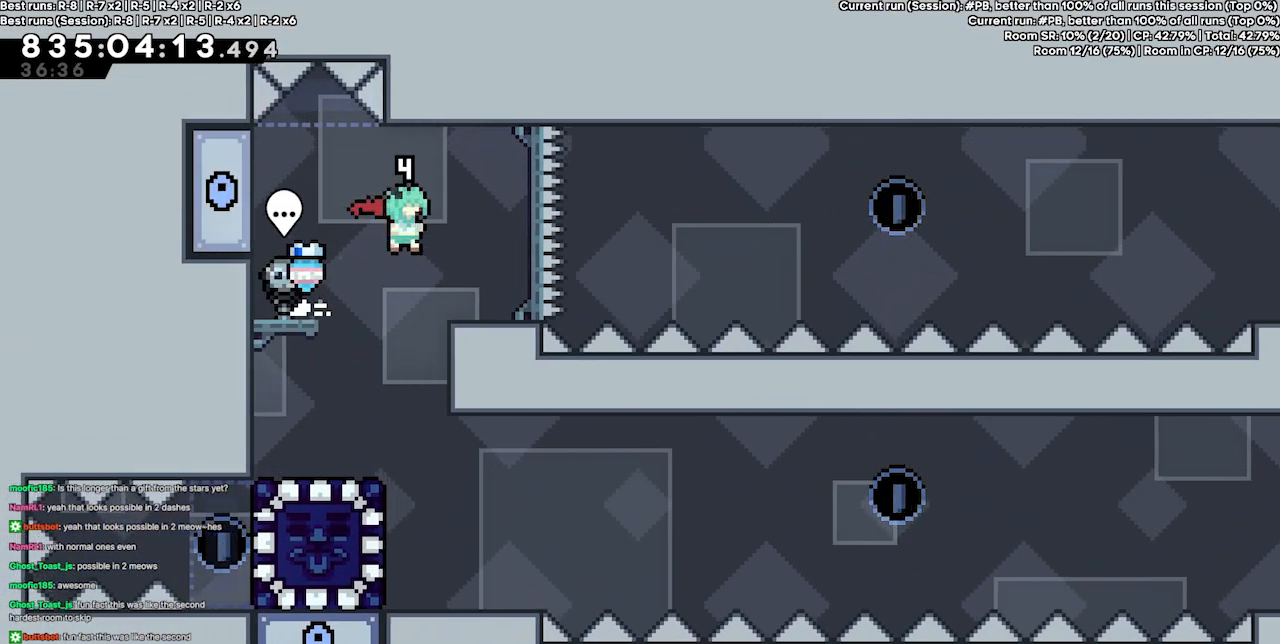
{"keys": [], "events": [[167, "right", "up"], [367, "down", "down"], [433, "down", "up"]]}
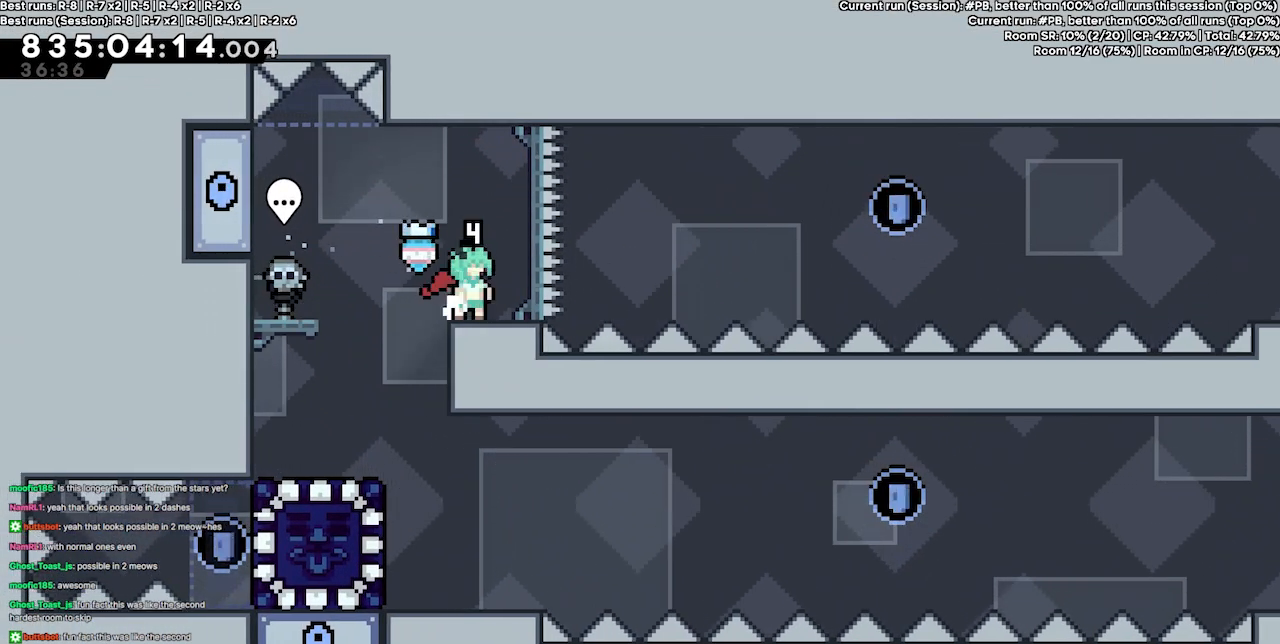
{"keys": [], "events": [[33, "down", "down"], [133, "down", "up"], [167, "down", "down"], [267, "down", "up"]]}
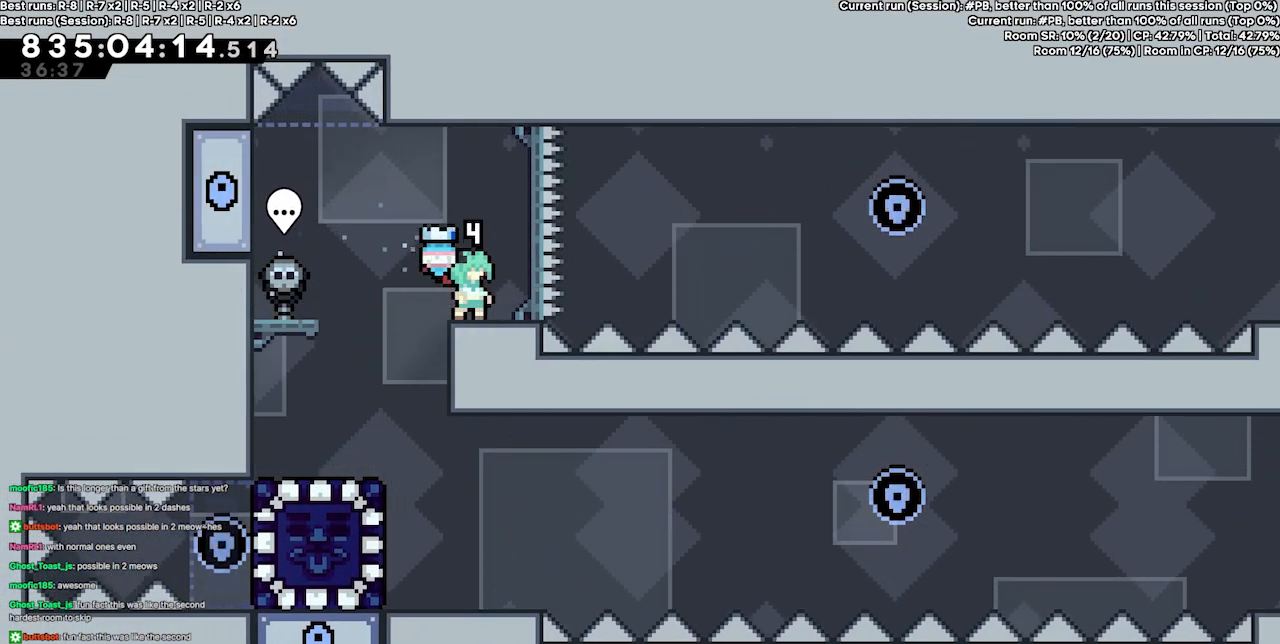
{"keys": ["left"], "events": [[200, "left", "down"]]}
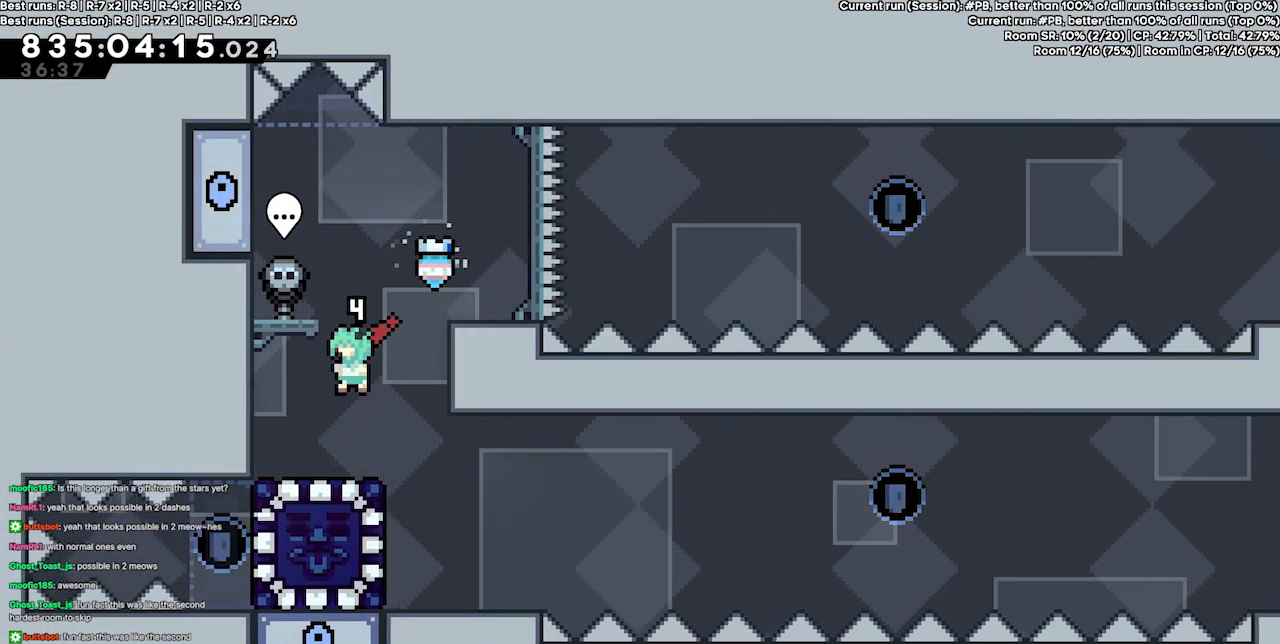
{"keys": [], "events": [[133, "left", "up"]]}
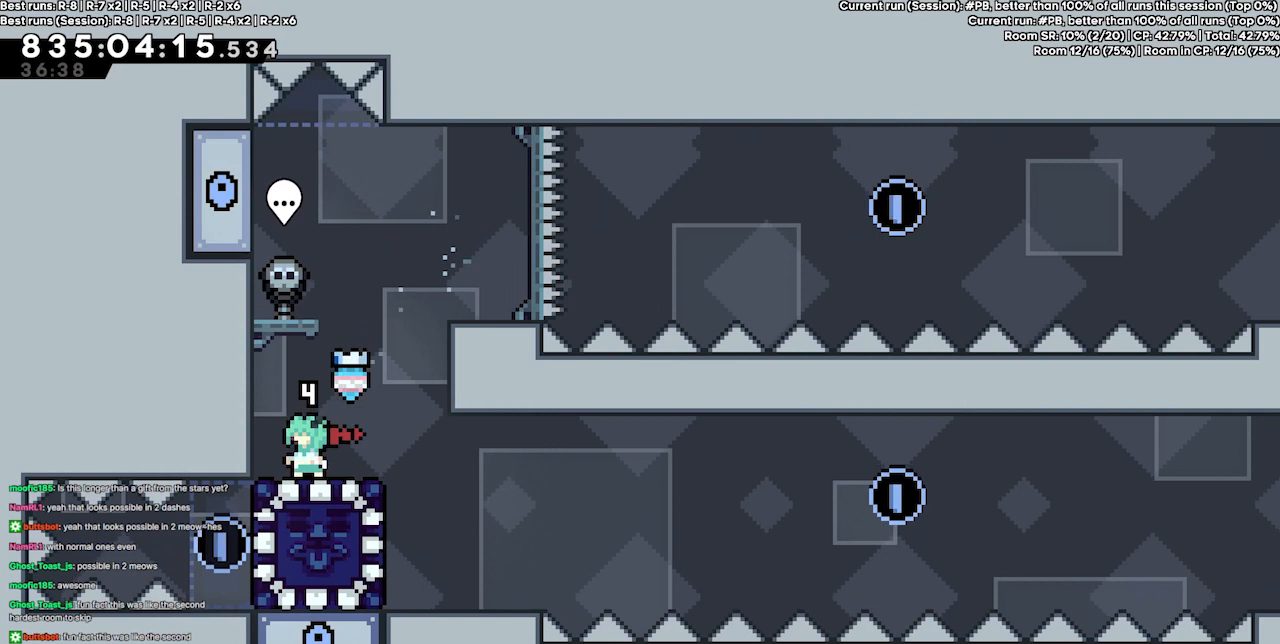
{"keys": [], "events": []}
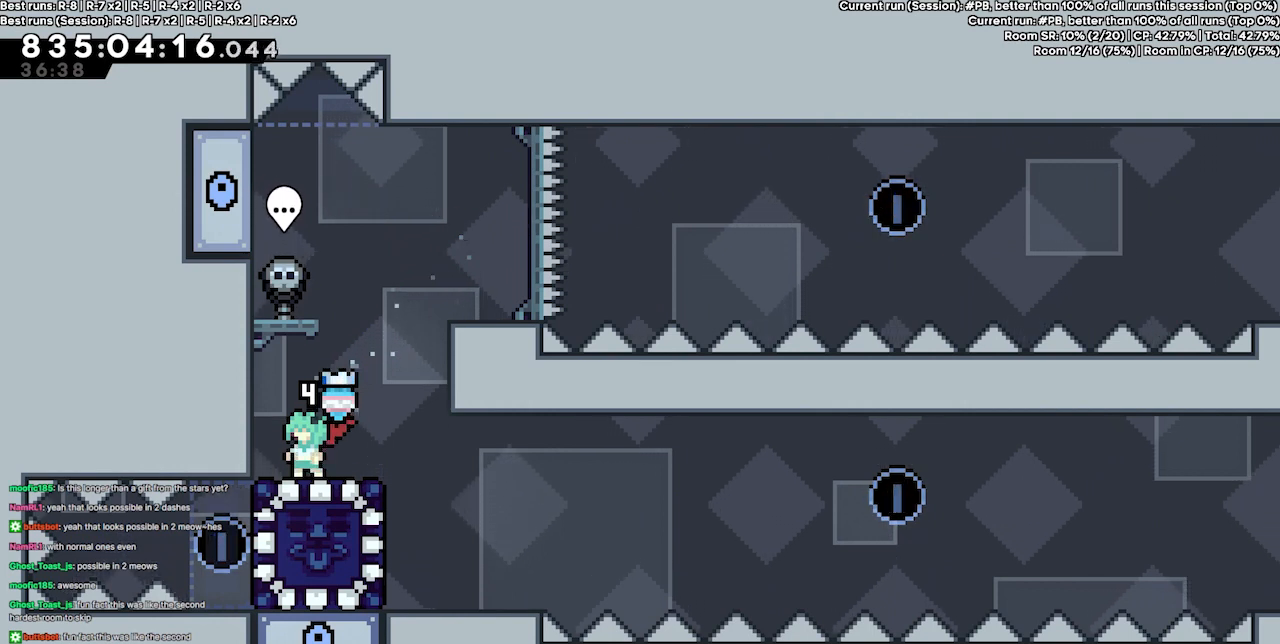
{"keys": [], "events": []}